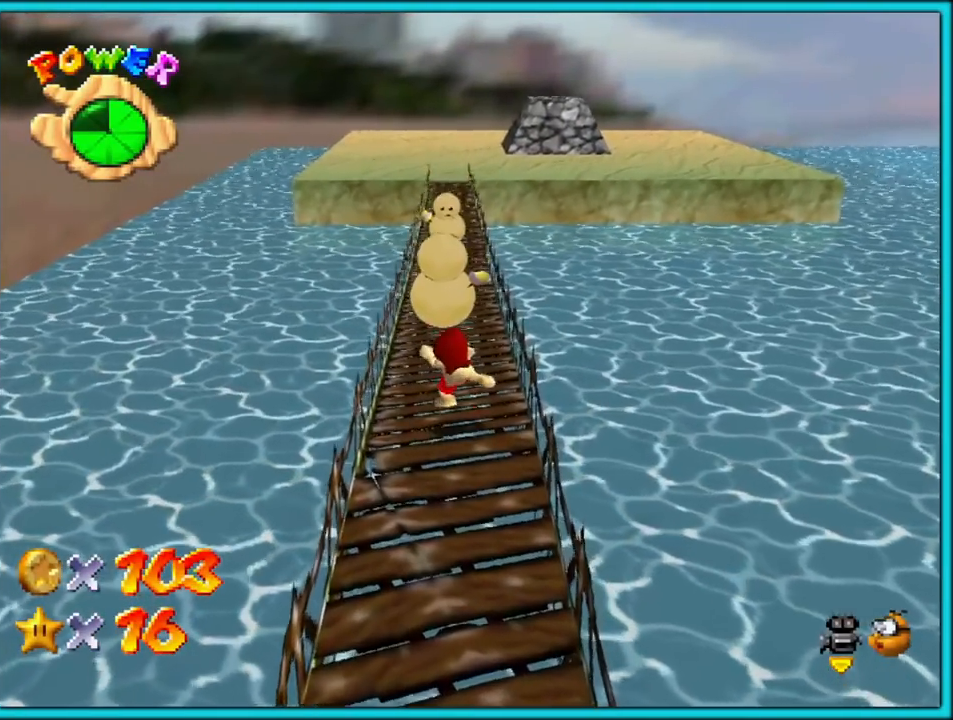
Gameplay with a controller (Nintendo layout); each line is a JSON object with the inputs held at the frame after it. "button_events" lists button changes between this image and that frame as [ms after this image, input, new state], when the widget could be followed in between (sticks are given only as held states). Not read: L1 L3 R3.
{"buttons": [], "left_stick": "up", "button_events": [[67, "A", "down"], [133, "A", "up"]]}
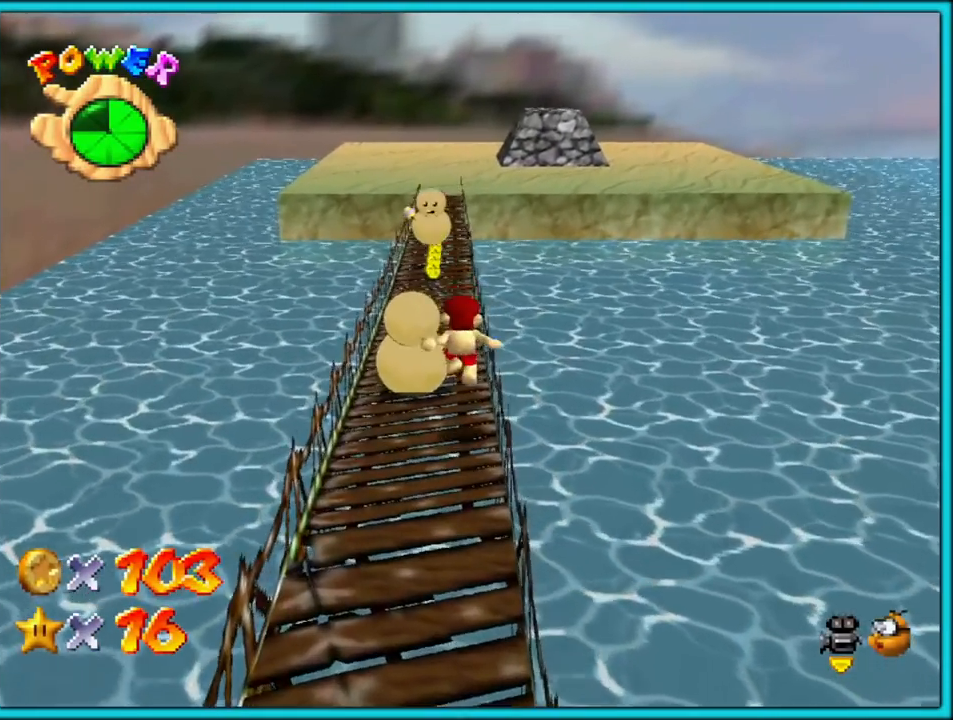
{"buttons": ["A"], "left_stick": "up", "button_events": [[200, "A", "down"]]}
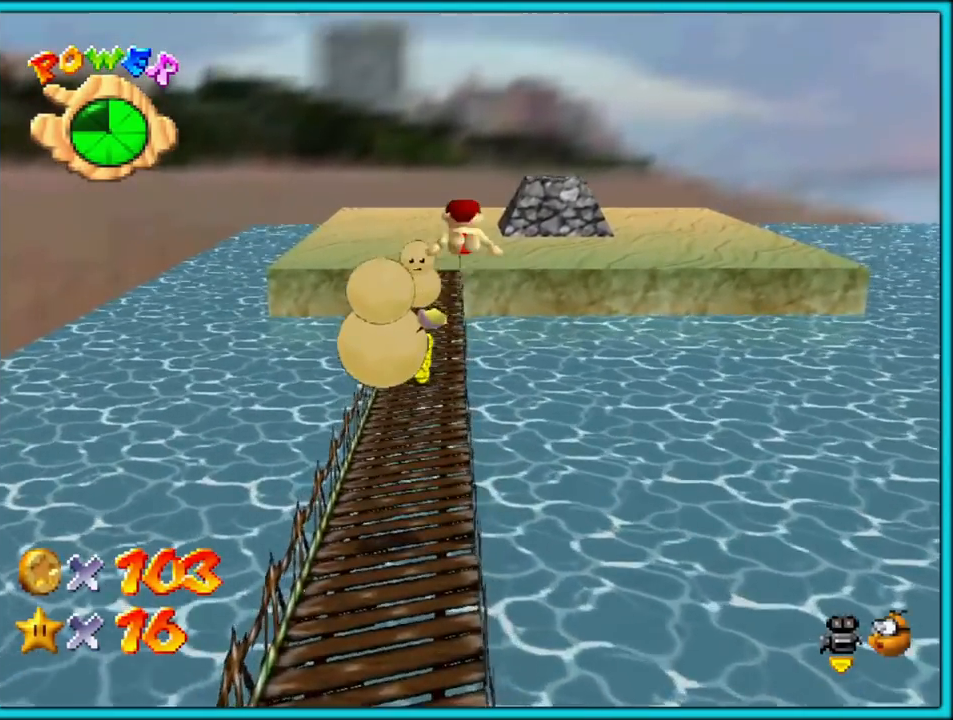
{"buttons": [], "left_stick": "up", "button_events": [[100, "A", "up"]]}
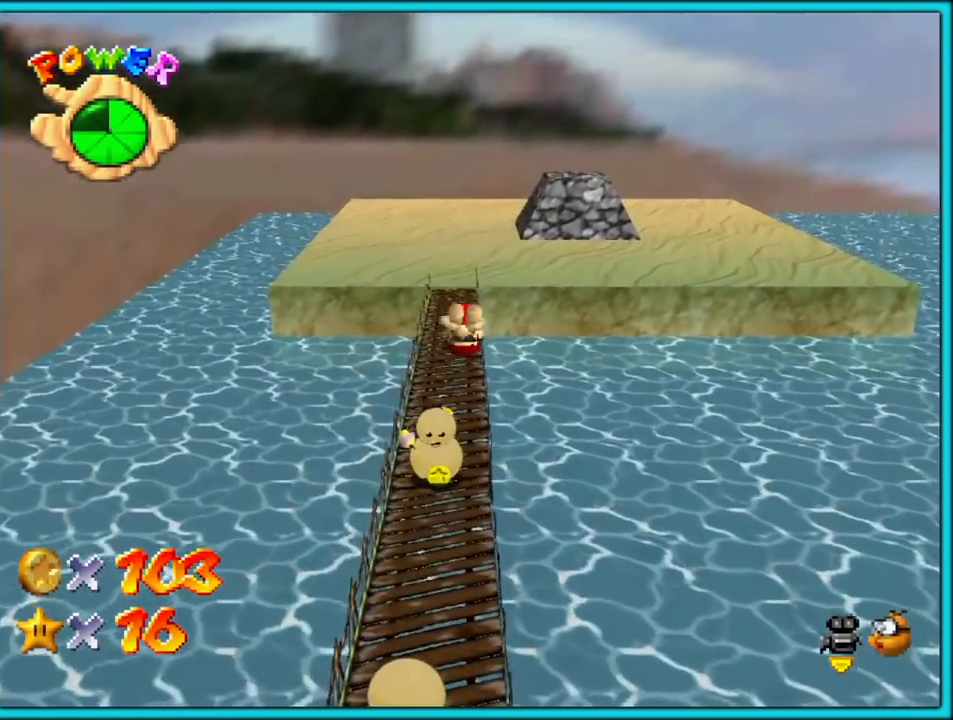
{"buttons": [], "left_stick": "up", "button_events": []}
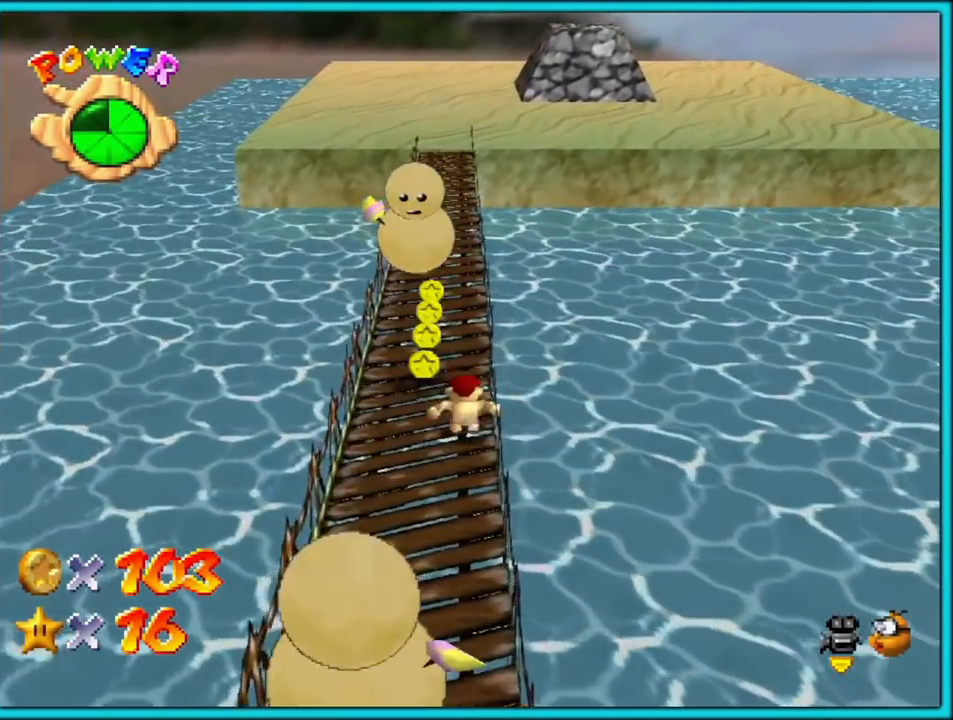
{"buttons": [], "left_stick": "up", "button_events": [[250, "B", "down"], [383, "B", "up"]]}
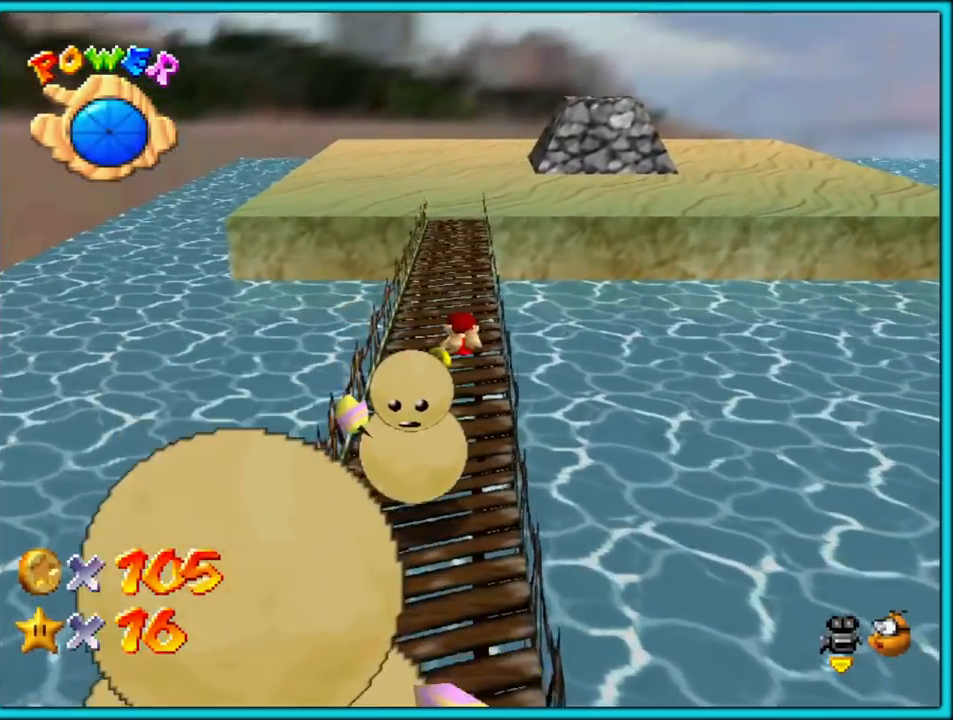
{"buttons": [], "left_stick": "up", "button_events": [[183, "A", "down"], [217, "B", "down"], [300, "A", "up"], [333, "B", "up"]]}
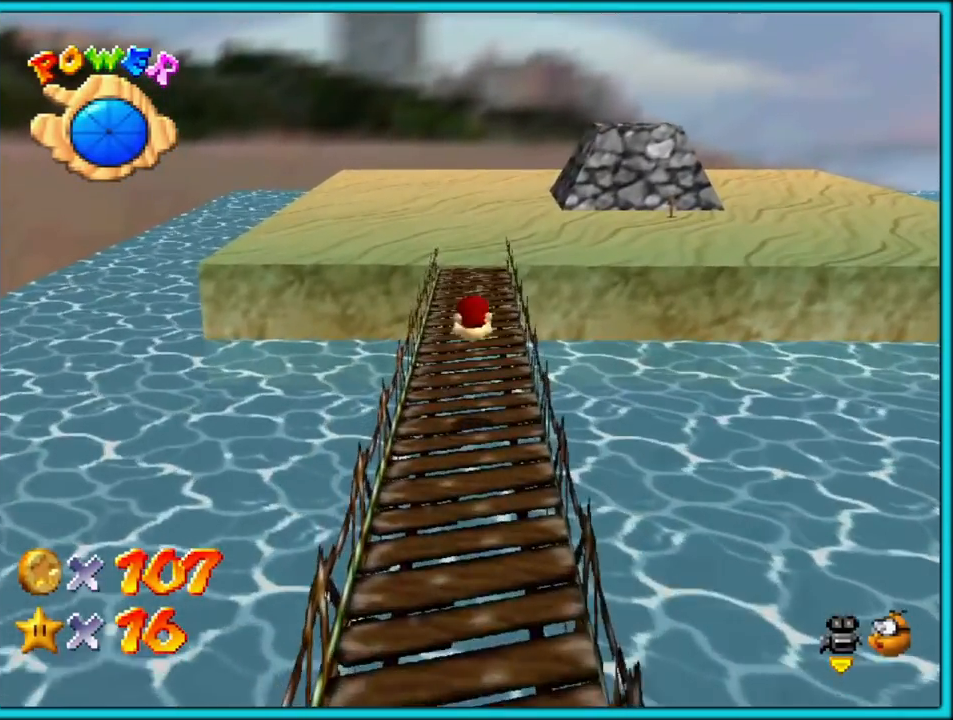
{"buttons": [], "left_stick": "up", "button_events": [[417, "B", "down"], [467, "B", "up"]]}
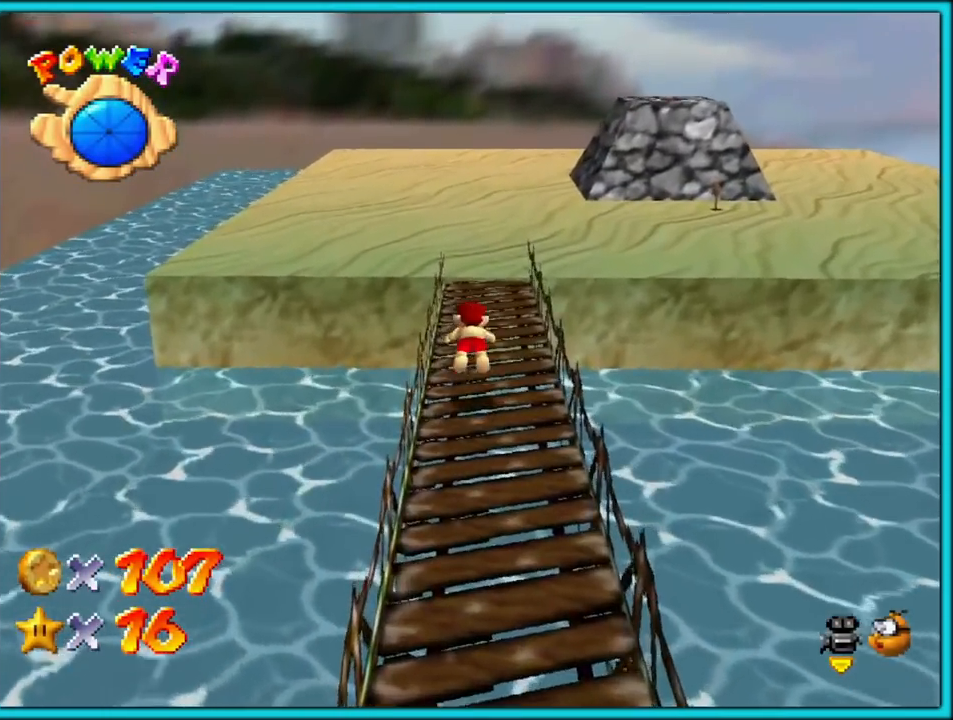
{"buttons": [], "left_stick": "up-left", "button_events": [[67, "C_LEFT", "down"], [183, "C_LEFT", "up"], [300, "A", "down"], [350, "B", "down"], [400, "A", "up"], [433, "B", "up"]]}
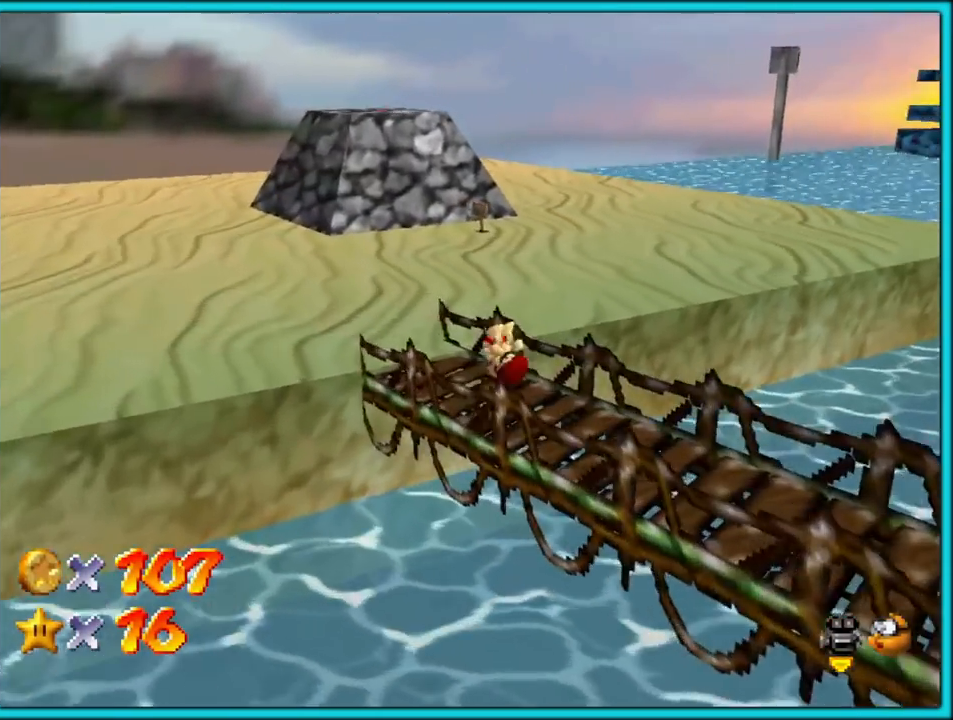
{"buttons": ["A"], "left_stick": "up-left", "button_events": [[50, "A", "down"]]}
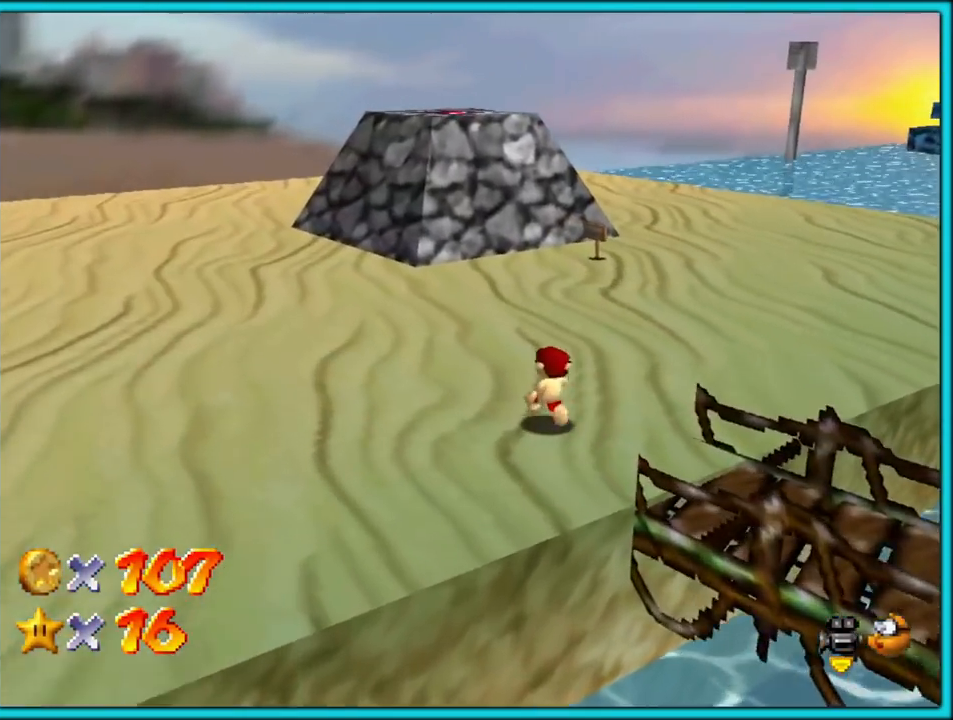
{"buttons": ["A"], "left_stick": "up-left", "button_events": [[17, "B", "down"], [117, "B", "up"], [167, "A", "up"], [433, "A", "down"]]}
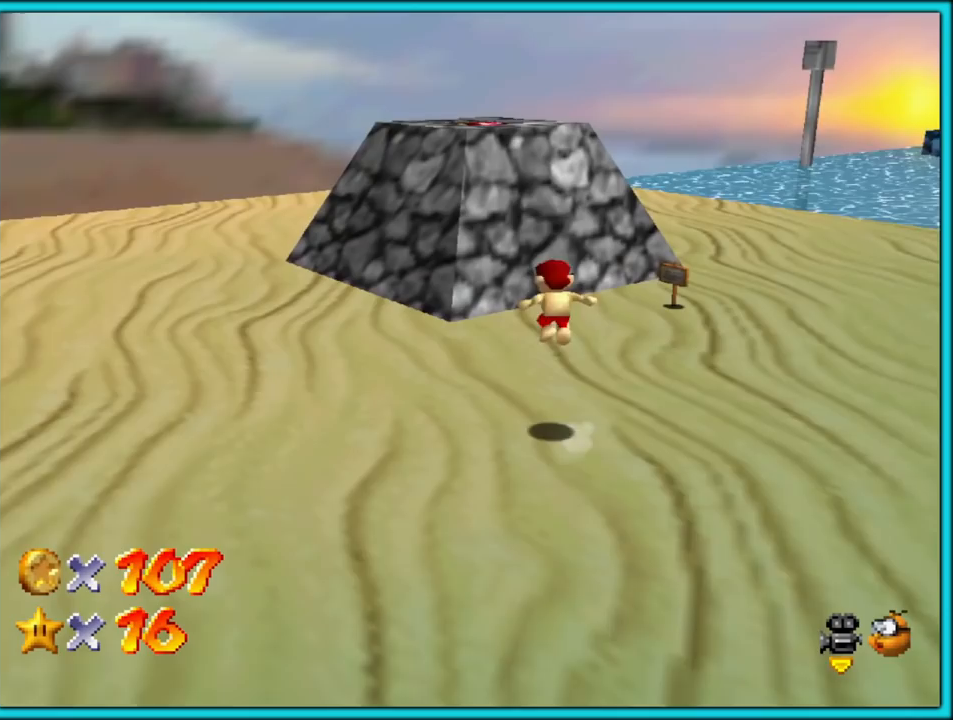
{"buttons": ["A"], "left_stick": "up", "button_events": []}
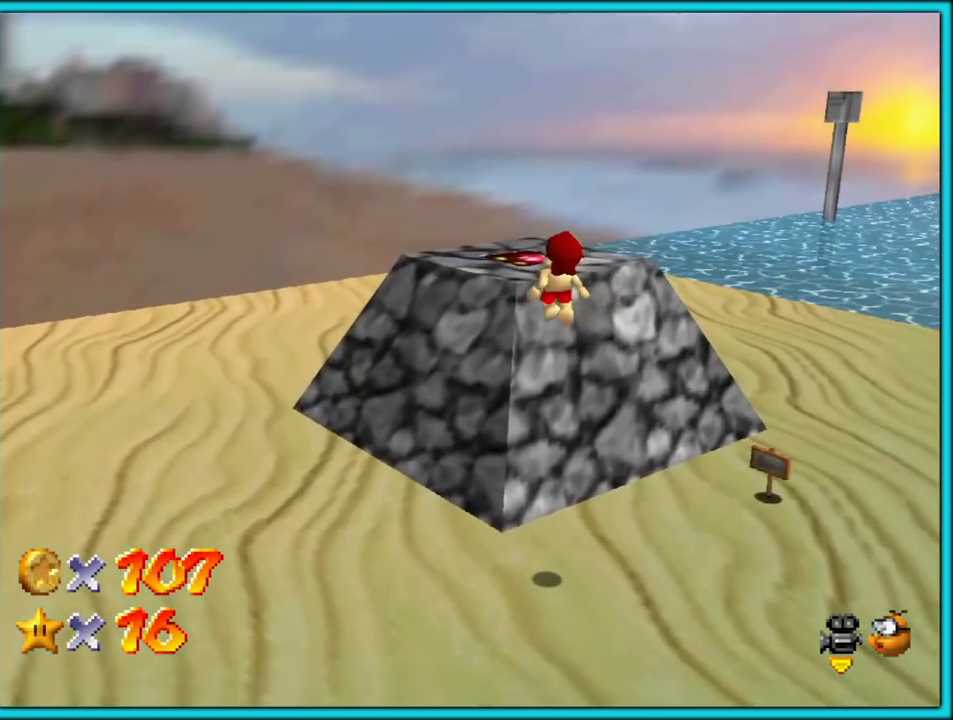
{"buttons": ["A"], "left_stick": "up-right", "button_events": [[233, "A", "up"], [417, "A", "down"]]}
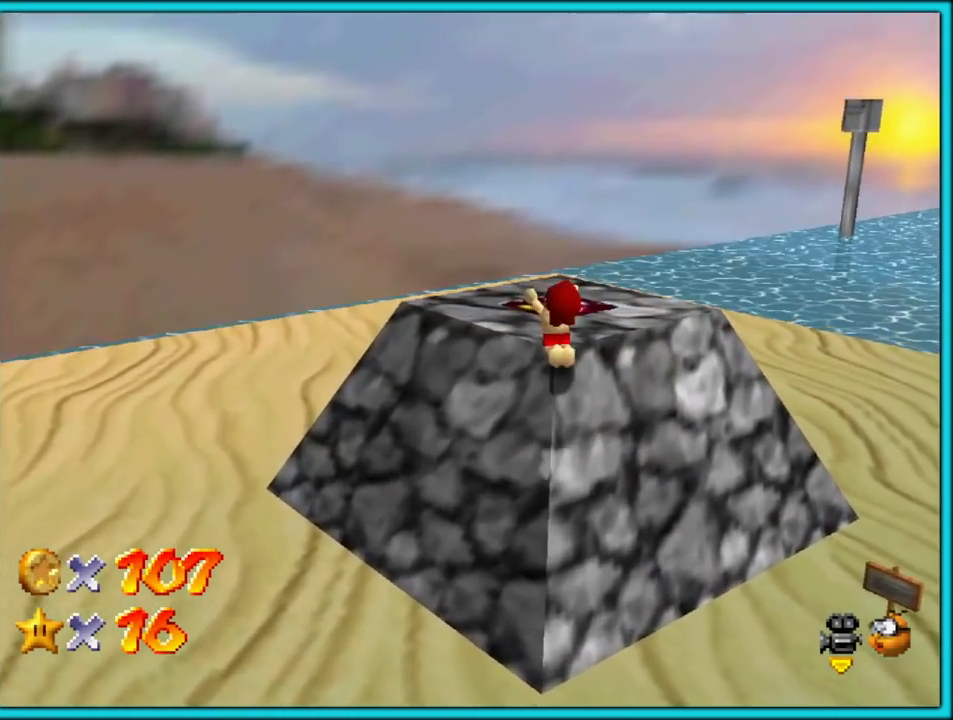
{"buttons": [], "left_stick": "down-right", "button_events": [[117, "A", "up"], [267, "C_LEFT", "down"], [467, "C_LEFT", "up"]]}
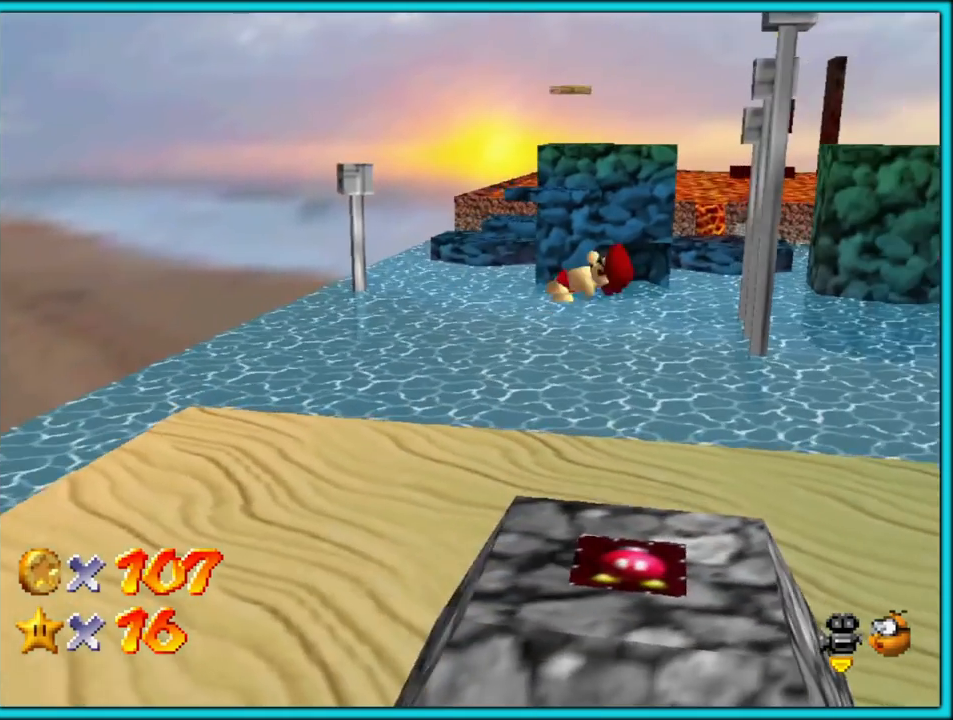
{"buttons": ["B"], "left_stick": "up", "button_events": [[417, "B", "down"]]}
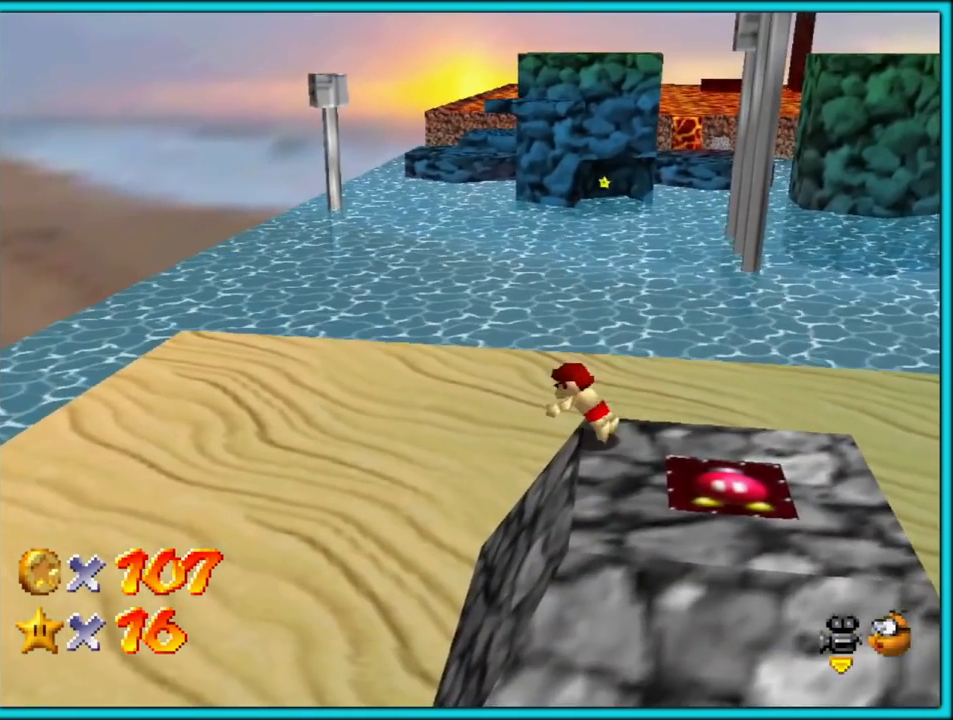
{"buttons": [], "left_stick": "up-left", "button_events": [[33, "B", "up"], [150, "C_LEFT", "down"], [250, "C_LEFT", "up"]]}
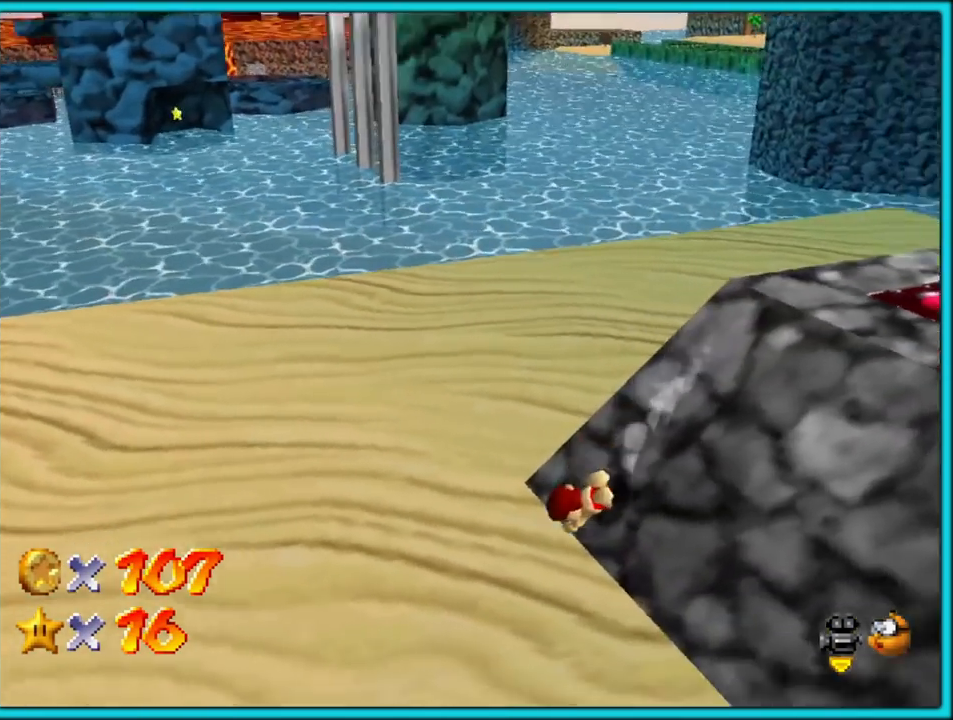
{"buttons": ["C_LEFT"], "left_stick": "left", "button_events": [[133, "A", "down"], [183, "B", "down"], [267, "A", "up"], [283, "B", "up"], [450, "C_LEFT", "down"]]}
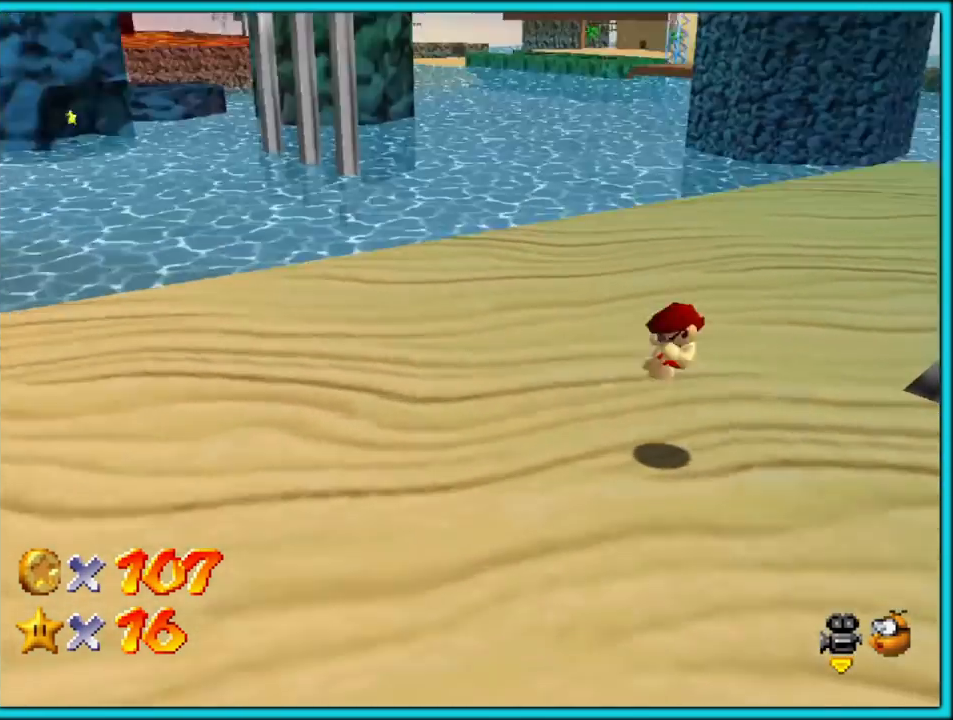
{"buttons": [], "left_stick": "down-right", "button_events": [[100, "C_LEFT", "up"]]}
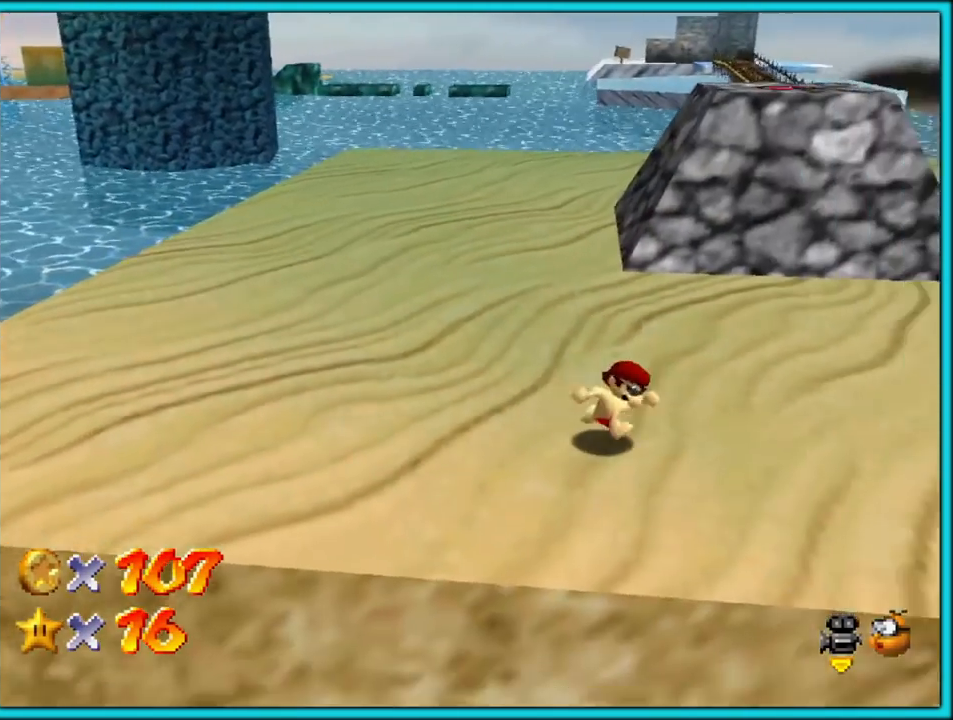
{"buttons": [], "left_stick": "up", "button_events": []}
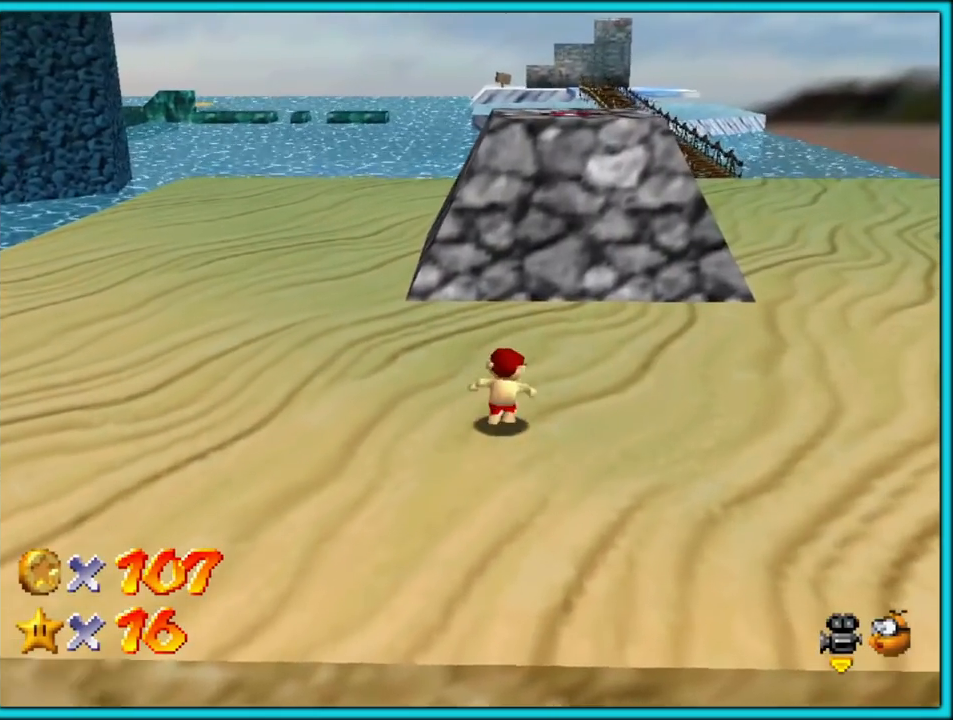
{"buttons": ["A", "B"], "left_stick": "up", "button_events": [[33, "B", "down"], [183, "B", "up"], [433, "A", "down"], [467, "B", "down"]]}
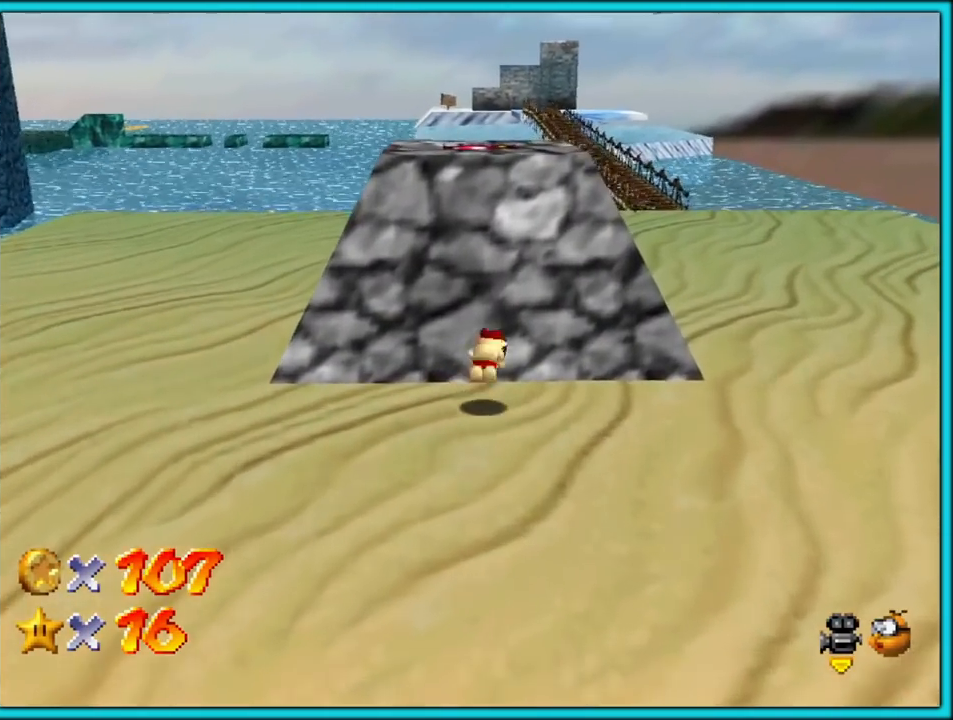
{"buttons": [], "left_stick": "up", "button_events": [[50, "A", "up"], [67, "B", "up"]]}
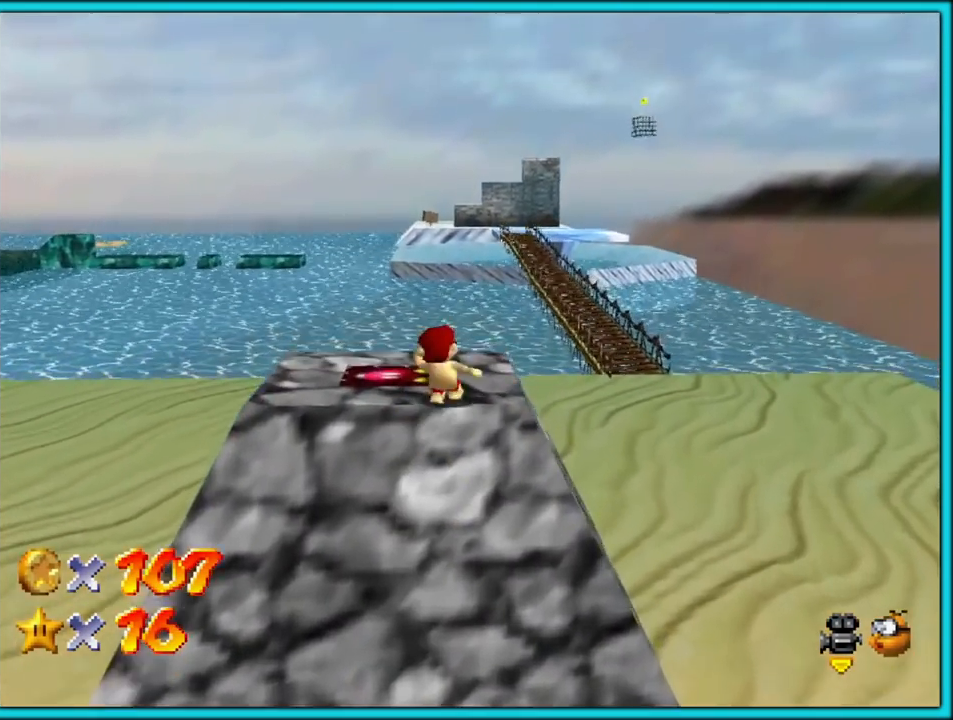
{"buttons": [], "left_stick": "down", "button_events": [[67, "B", "down"], [183, "B", "up"], [300, "C_RIGHT", "down"], [317, "C_DOWN", "down"], [350, "C_DOWN", "up"], [450, "C_RIGHT", "up"]]}
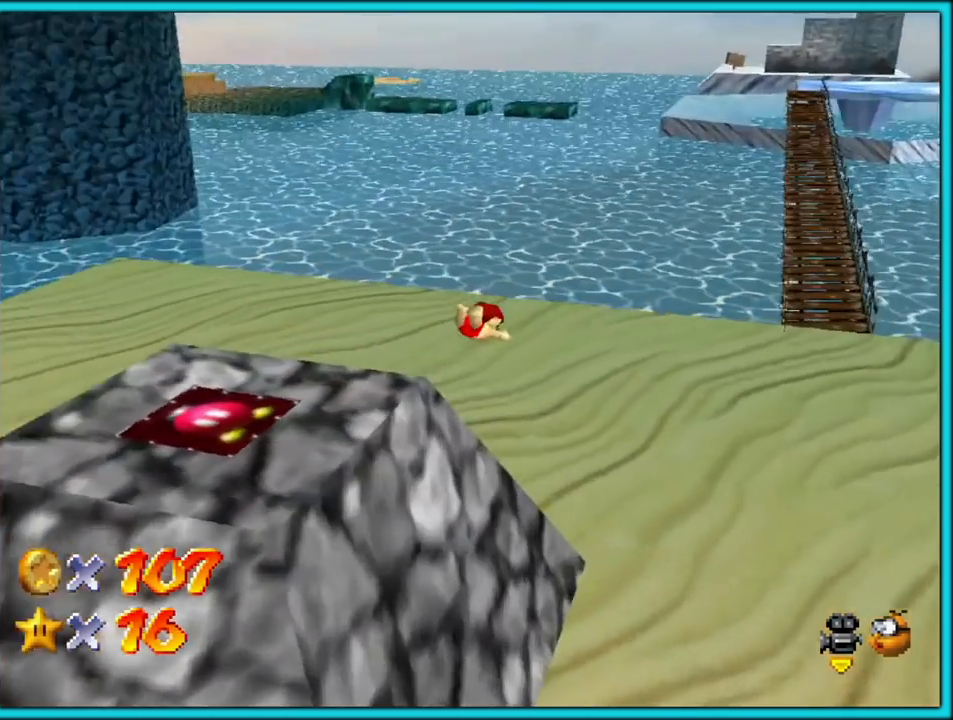
{"buttons": ["A", "B"], "left_stick": "down-right", "button_events": [[133, "C_RIGHT", "down"], [267, "C_RIGHT", "up"], [400, "A", "down"], [417, "B", "down"]]}
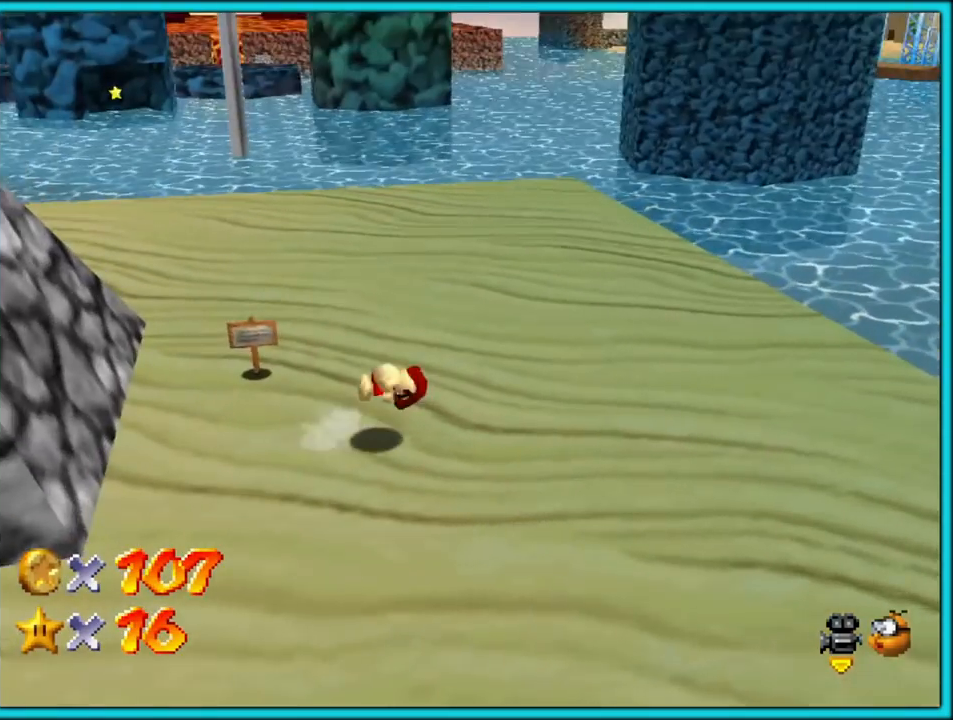
{"buttons": [], "left_stick": "up-right", "button_events": [[17, "A", "up"], [33, "B", "up"]]}
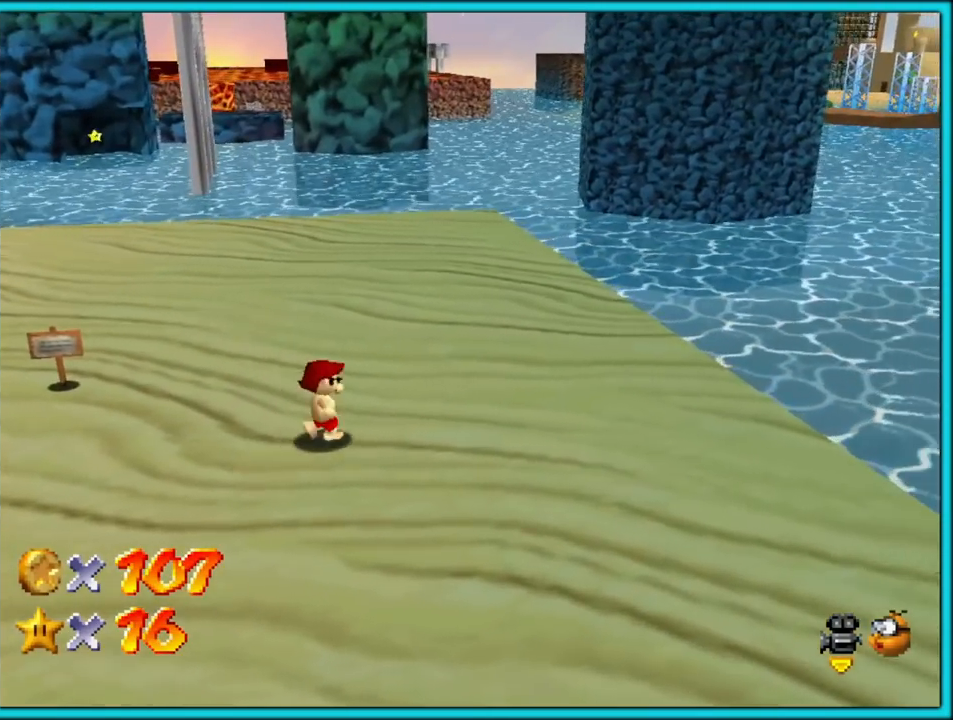
{"buttons": ["A", "B"], "left_stick": "left", "button_events": [[500, "A", "down"], [500, "B", "down"]]}